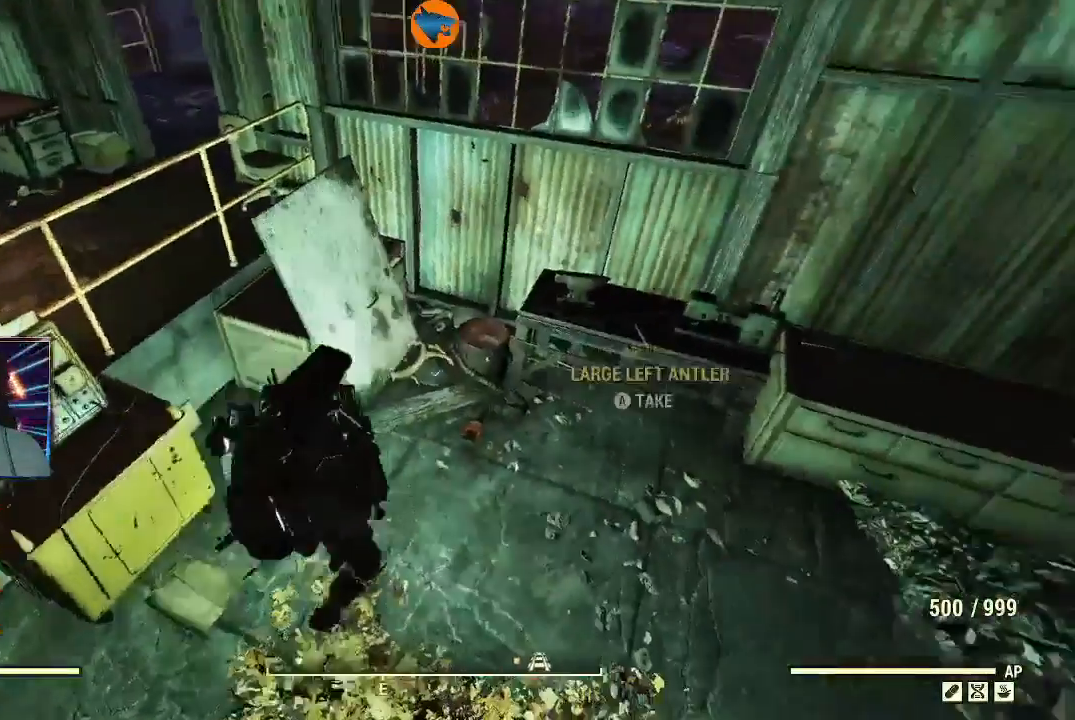
Gameplay with a controller (Xbox layout); each line is a JSON object with the inputs held at the frame after it. "events" lists button and stick changes between this image and that frame as [ms after this image, input, new state], when the widget could be followed in between.
{"buttons": [], "left_stick": "up-right", "right_stick": "right", "events": [[100, "right_stick", "right"], [167, "left_stick", "center"], [267, "right_stick", "center"], [433, "left_stick", "up-right"], [500, "right_stick", "right"]]}
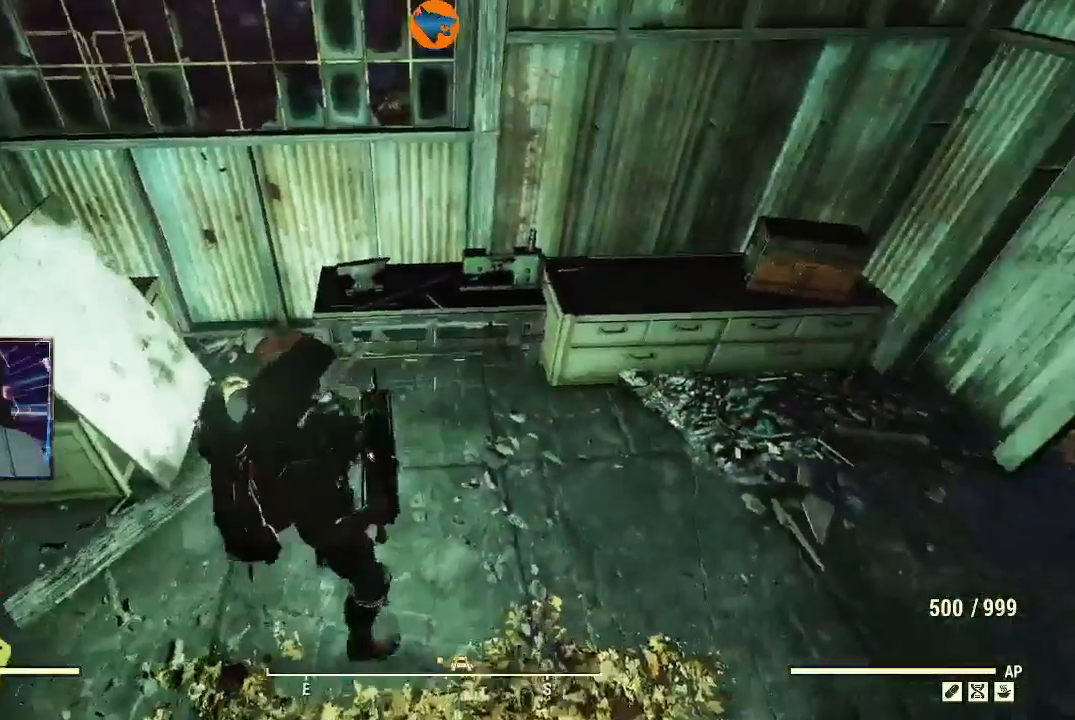
{"buttons": [], "left_stick": "up-right", "right_stick": "center", "events": [[133, "right_stick", "center"], [233, "left_stick", "center"], [400, "left_stick", "right"], [467, "left_stick", "up-right"]]}
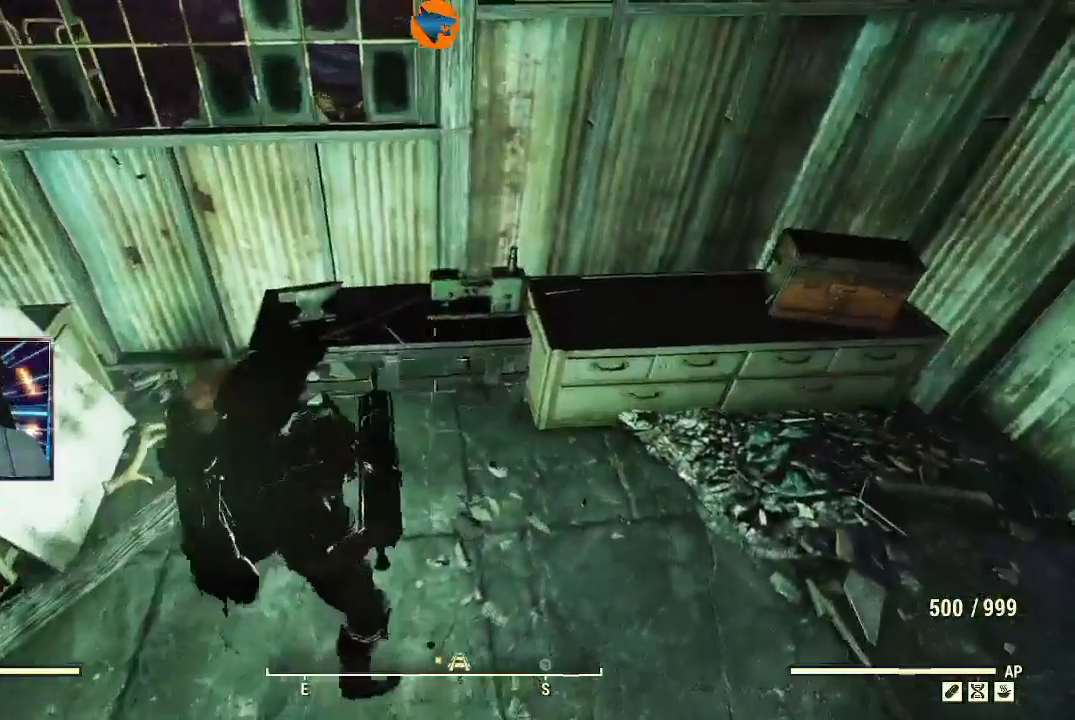
{"buttons": [], "left_stick": "up-right", "right_stick": "up", "events": [[67, "right_stick", "up-right"], [433, "right_stick", "up"]]}
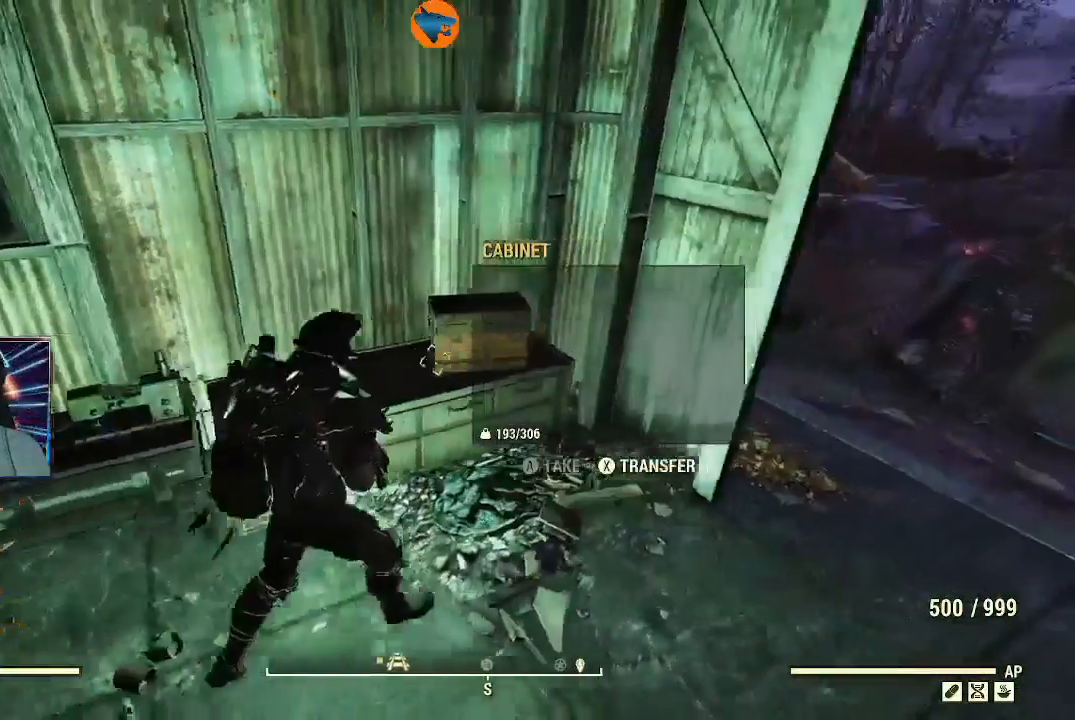
{"buttons": [], "left_stick": "center", "right_stick": "center", "events": [[133, "left_stick", "center"], [267, "right_stick", "center"], [467, "A", "down"], [500, "A", "up"]]}
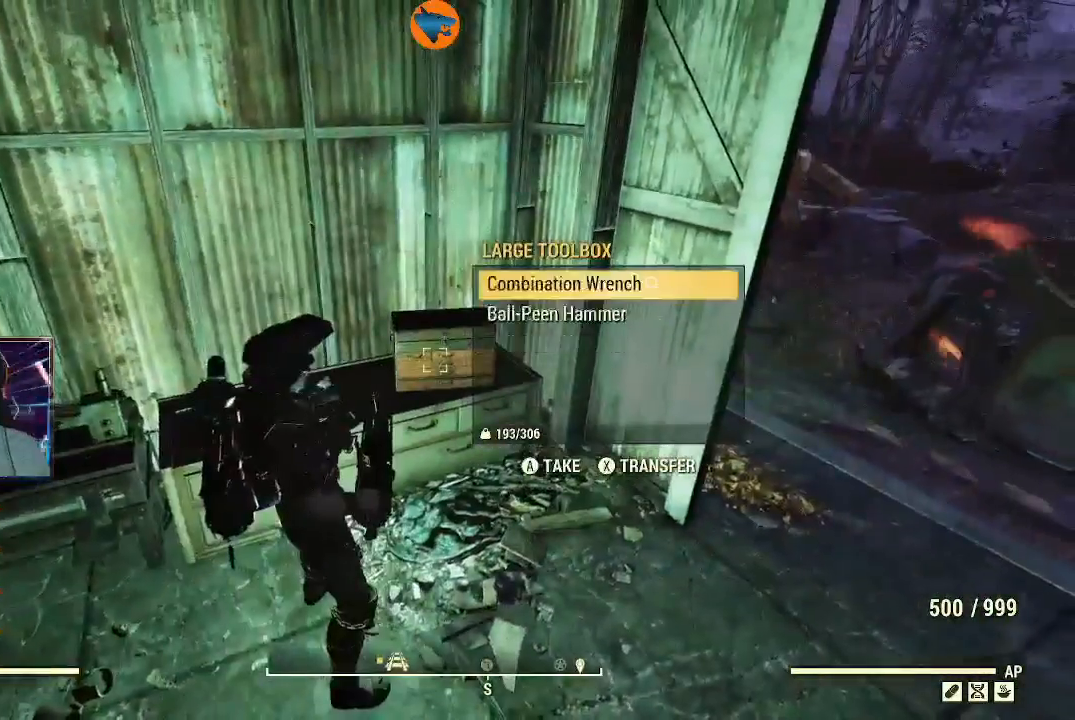
{"buttons": [], "left_stick": "center", "right_stick": "center", "events": [[133, "A", "down"], [167, "A", "up"], [300, "A", "down"], [333, "A", "up"]]}
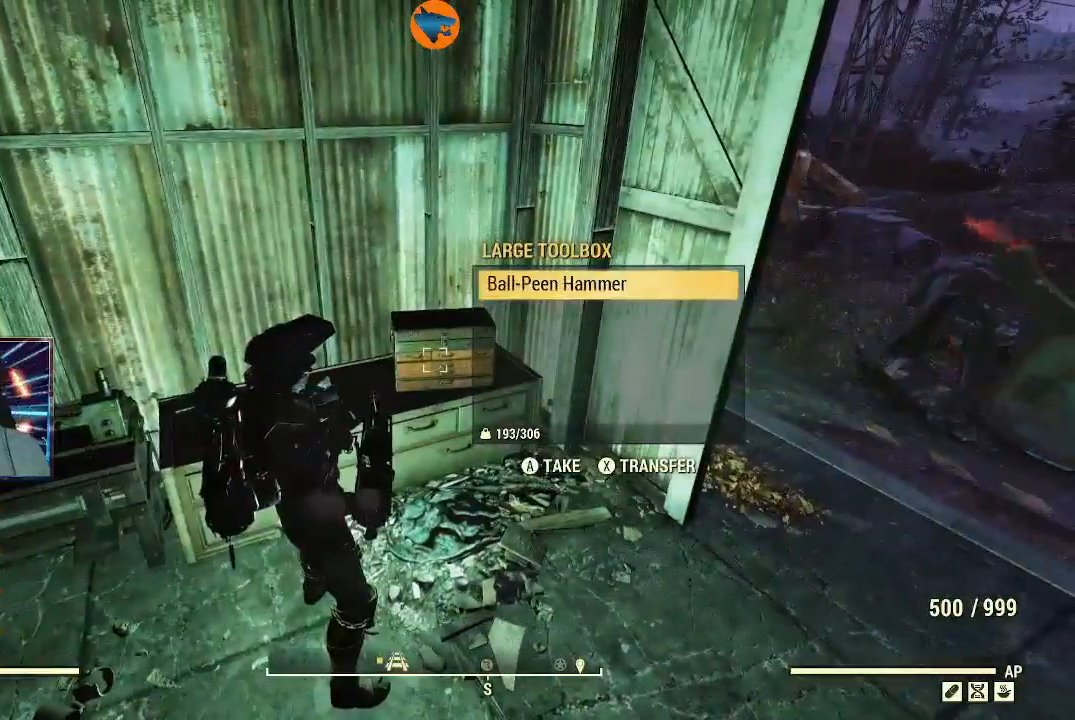
{"buttons": [], "left_stick": "center", "right_stick": "center", "events": [[167, "right_stick", "left"], [300, "right_stick", "center"], [400, "A", "down"], [467, "A", "up"]]}
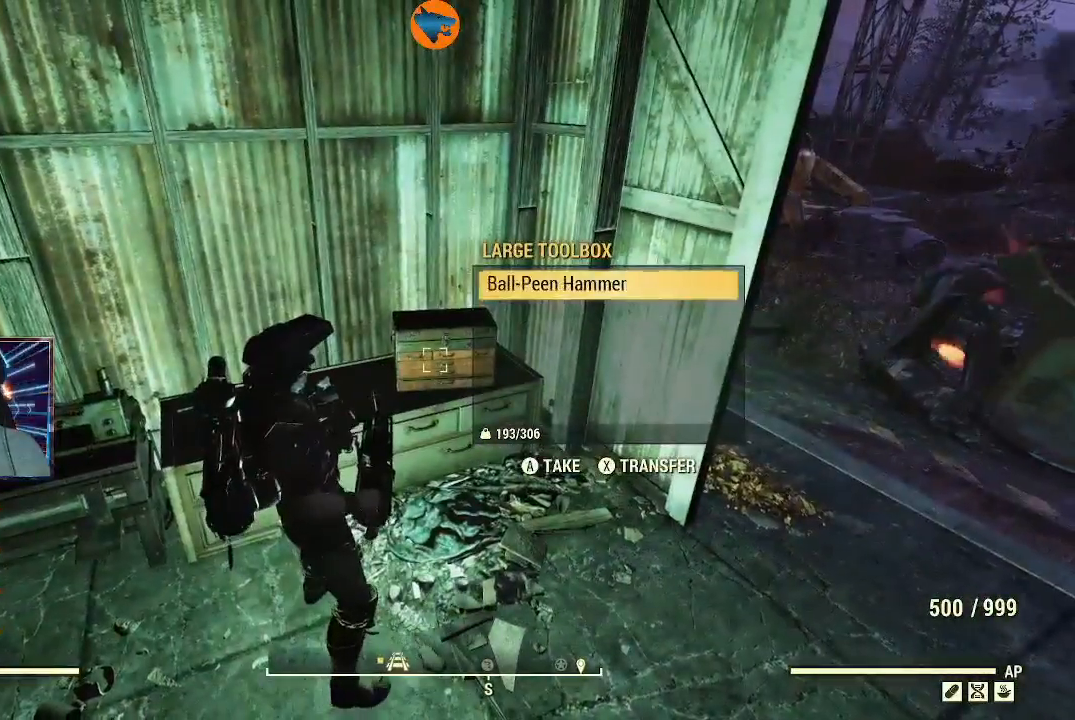
{"buttons": [], "left_stick": "center", "right_stick": "center", "events": [[167, "right_stick", "down-left"], [200, "left_stick", "down-left"], [433, "left_stick", "center"], [433, "right_stick", "center"]]}
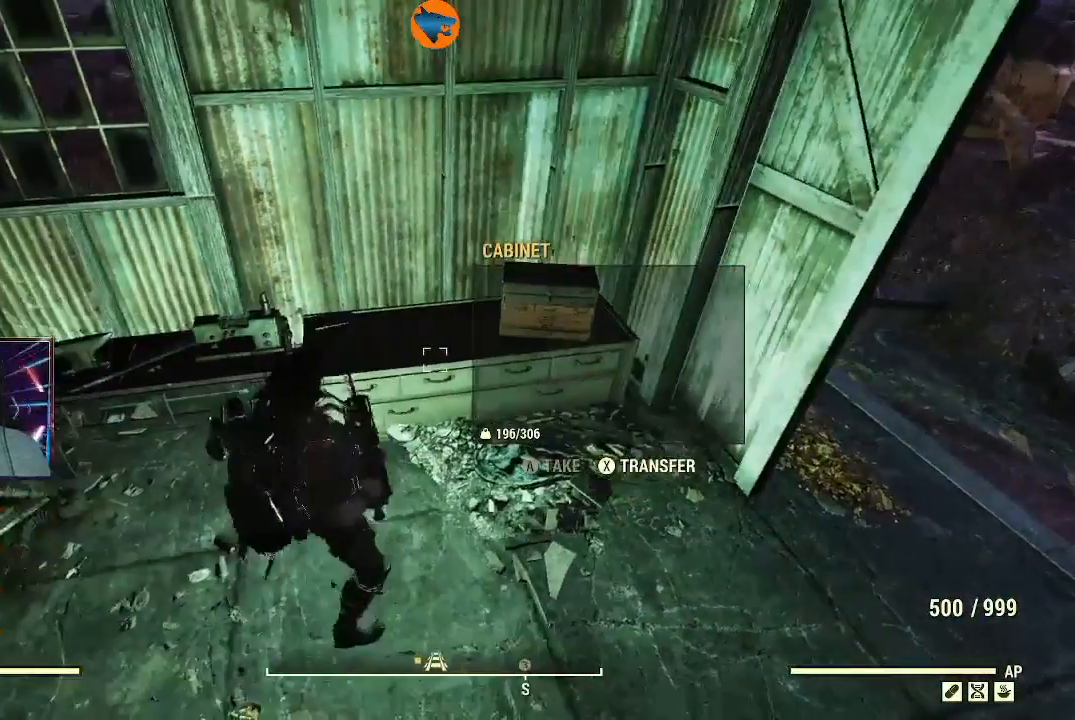
{"buttons": [], "left_stick": "center", "right_stick": "center", "events": []}
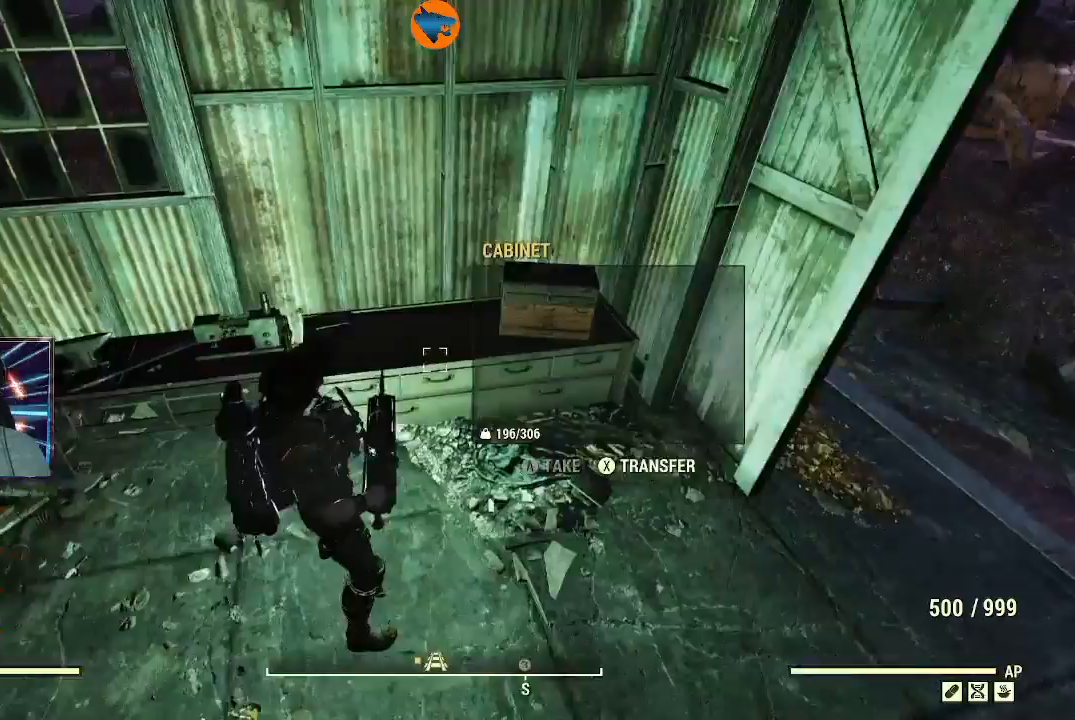
{"buttons": [], "left_stick": "center", "right_stick": "up-left", "events": [[33, "right_stick", "right"], [133, "left_stick", "left"], [133, "right_stick", "center"], [200, "right_stick", "left"], [333, "left_stick", "center"], [367, "right_stick", "up-left"]]}
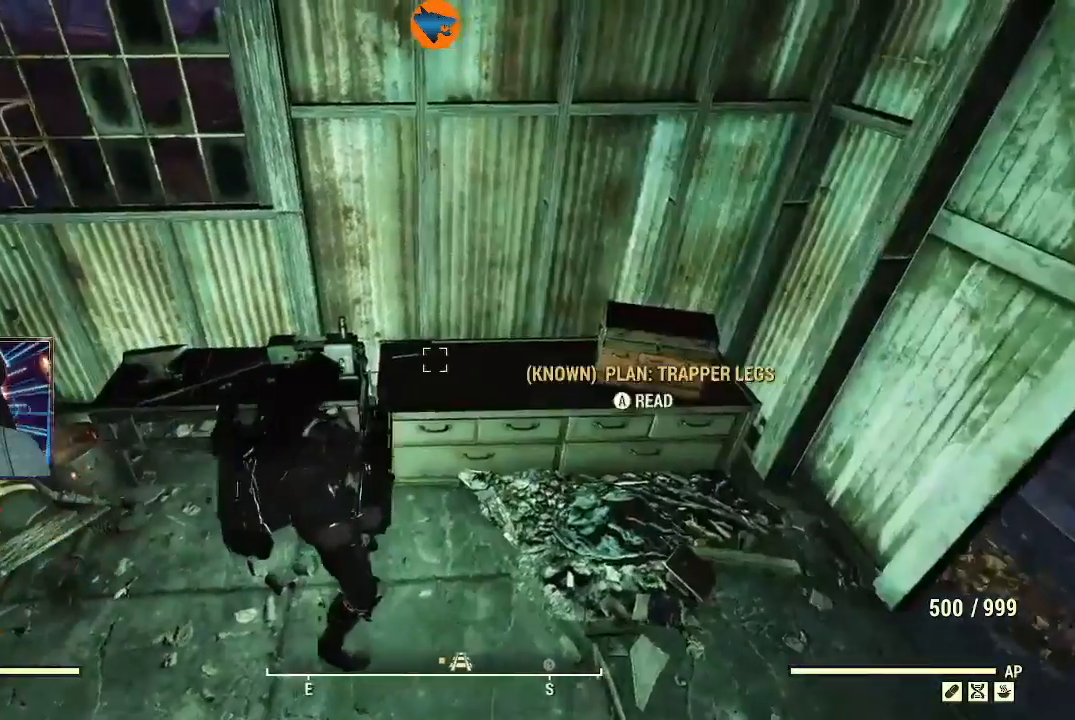
{"buttons": ["A"], "left_stick": "center", "right_stick": "center", "events": [[267, "right_stick", "center"], [467, "A", "down"]]}
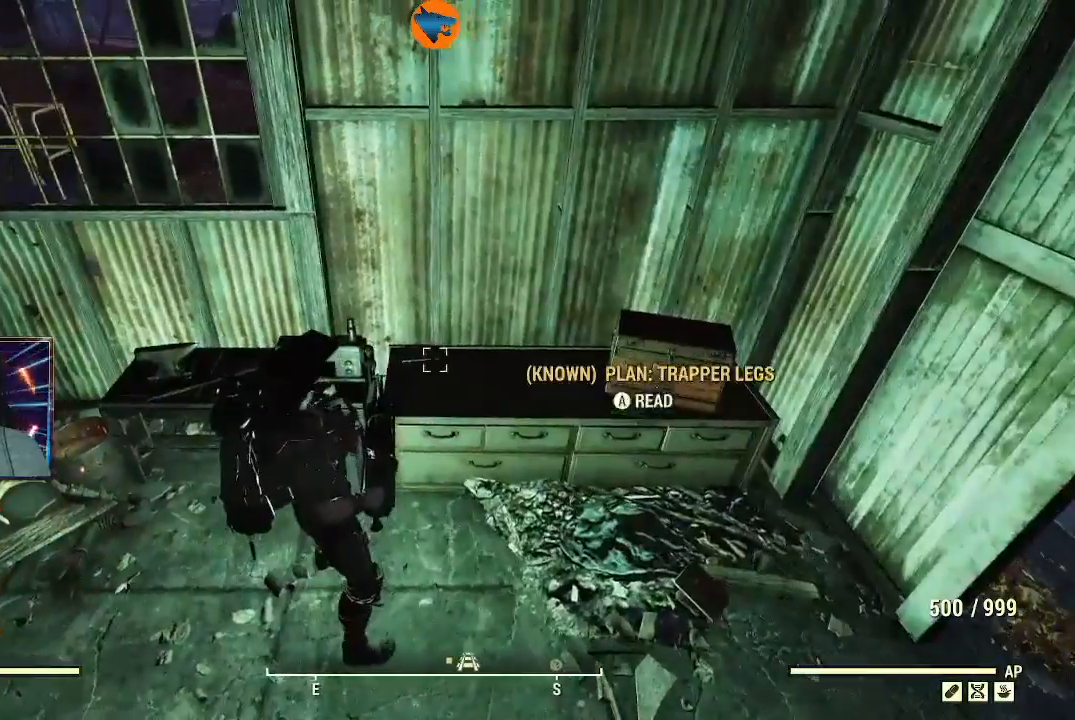
{"buttons": [], "left_stick": "center", "right_stick": "down-right", "events": [[33, "A", "up"], [500, "right_stick", "down-right"]]}
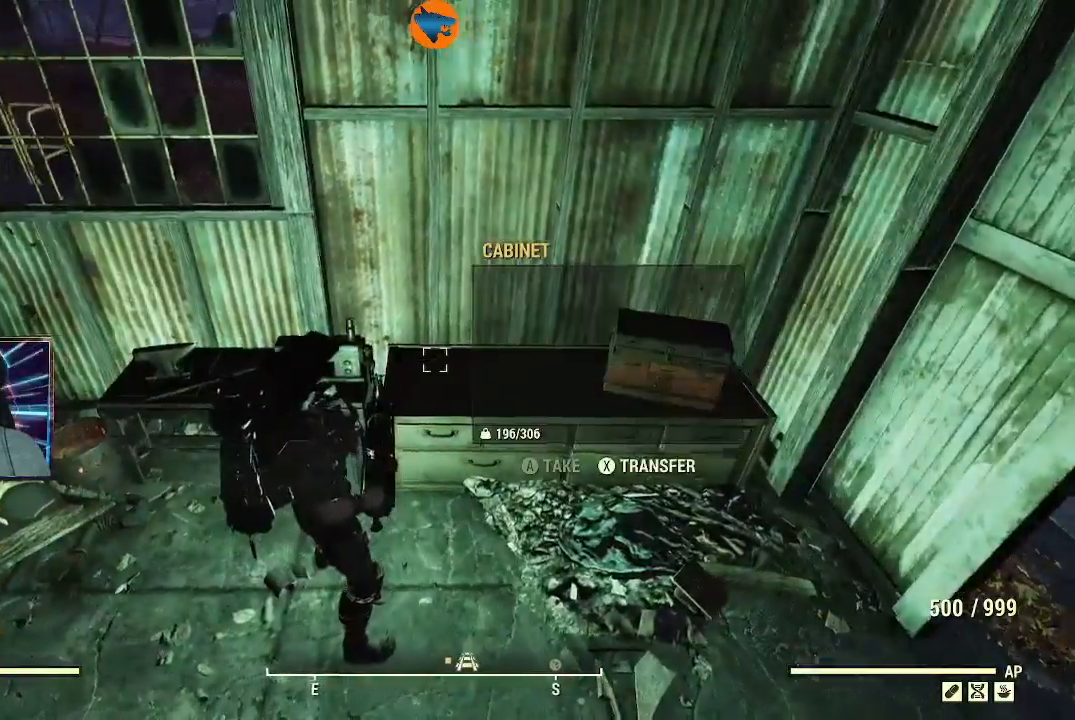
{"buttons": [], "left_stick": "center", "right_stick": "down-right", "events": []}
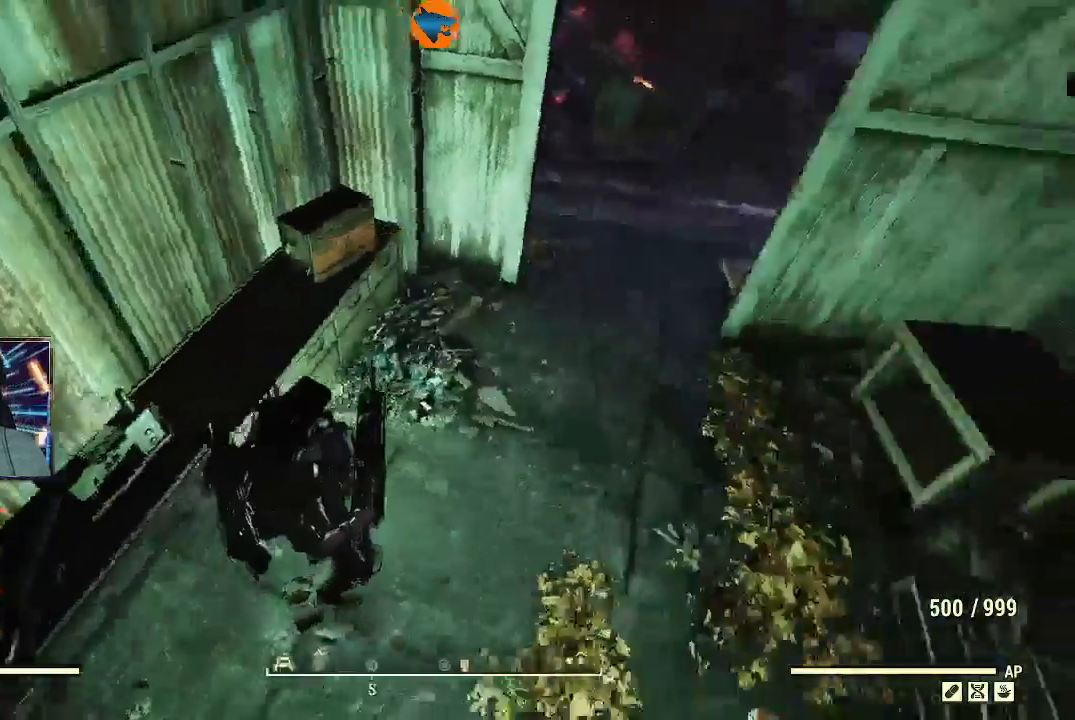
{"buttons": [], "left_stick": "up", "right_stick": "center", "events": [[100, "right_stick", "right"], [367, "left_stick", "up"], [467, "right_stick", "center"]]}
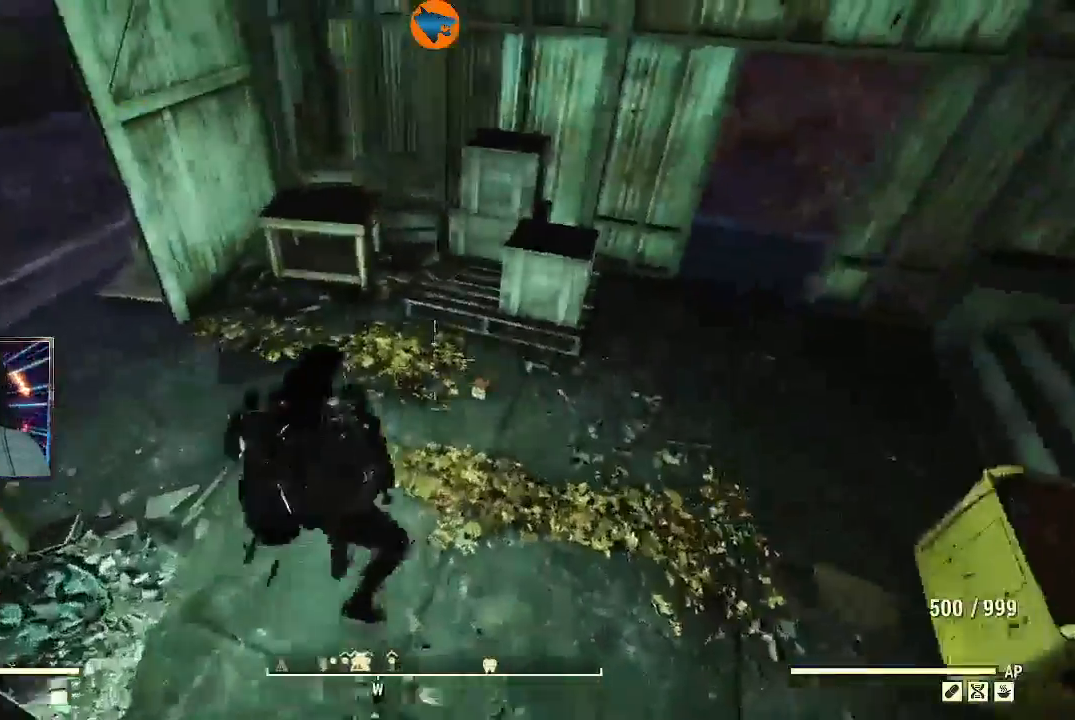
{"buttons": [], "left_stick": "up", "right_stick": "down", "events": [[467, "right_stick", "down"]]}
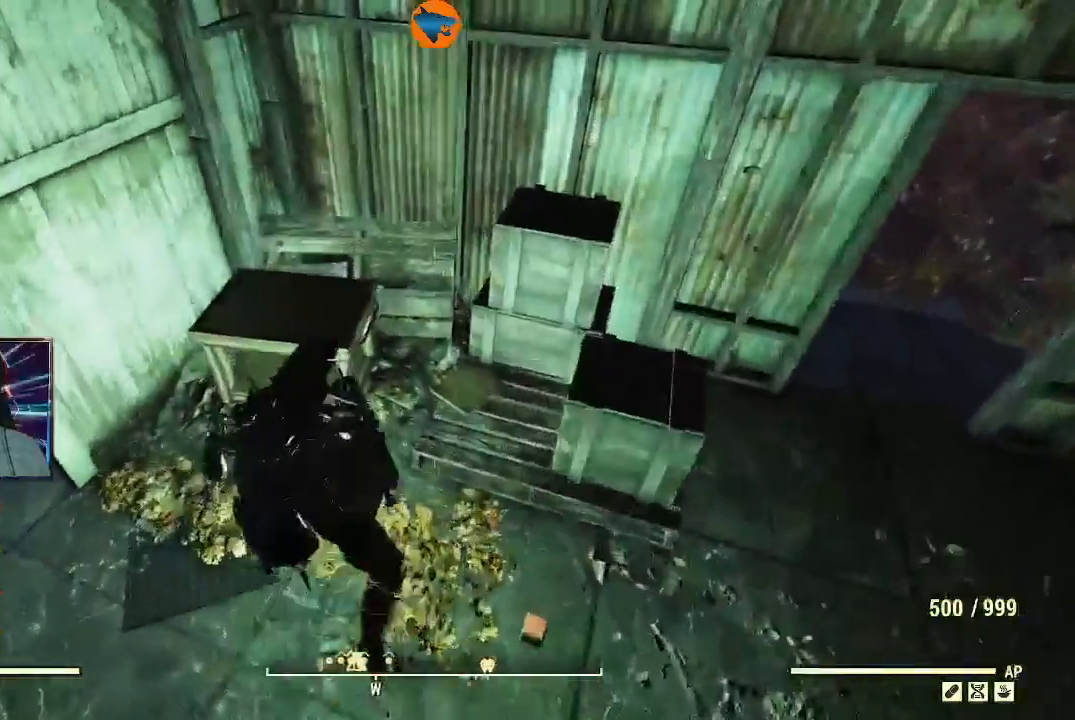
{"buttons": [], "left_stick": "center", "right_stick": "right", "events": [[100, "right_stick", "down-right"], [200, "right_stick", "right"], [233, "left_stick", "center"]]}
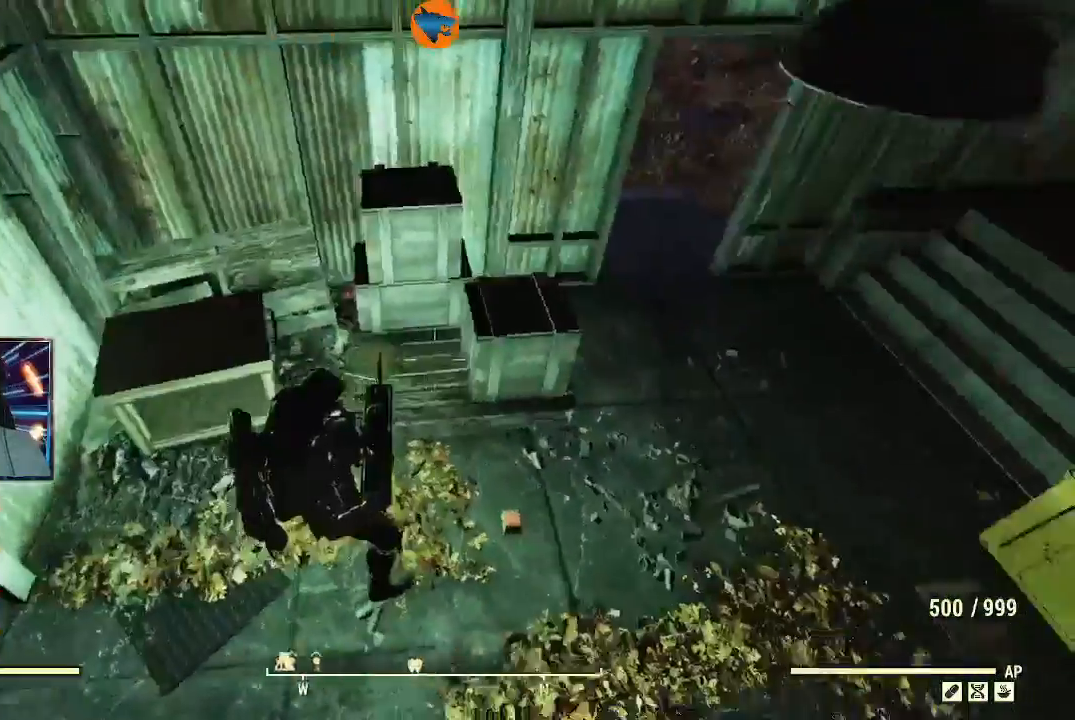
{"buttons": [], "left_stick": "center", "right_stick": "right"}
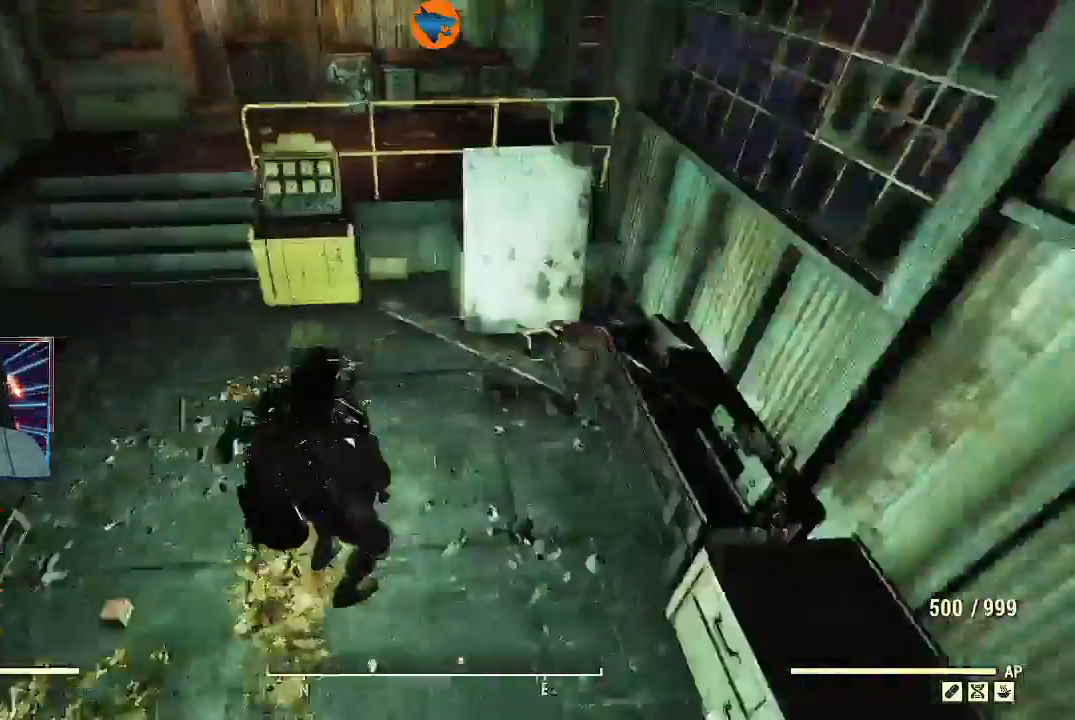
{"buttons": [], "left_stick": "up", "right_stick": "right", "events": [[233, "left_stick", "up"]]}
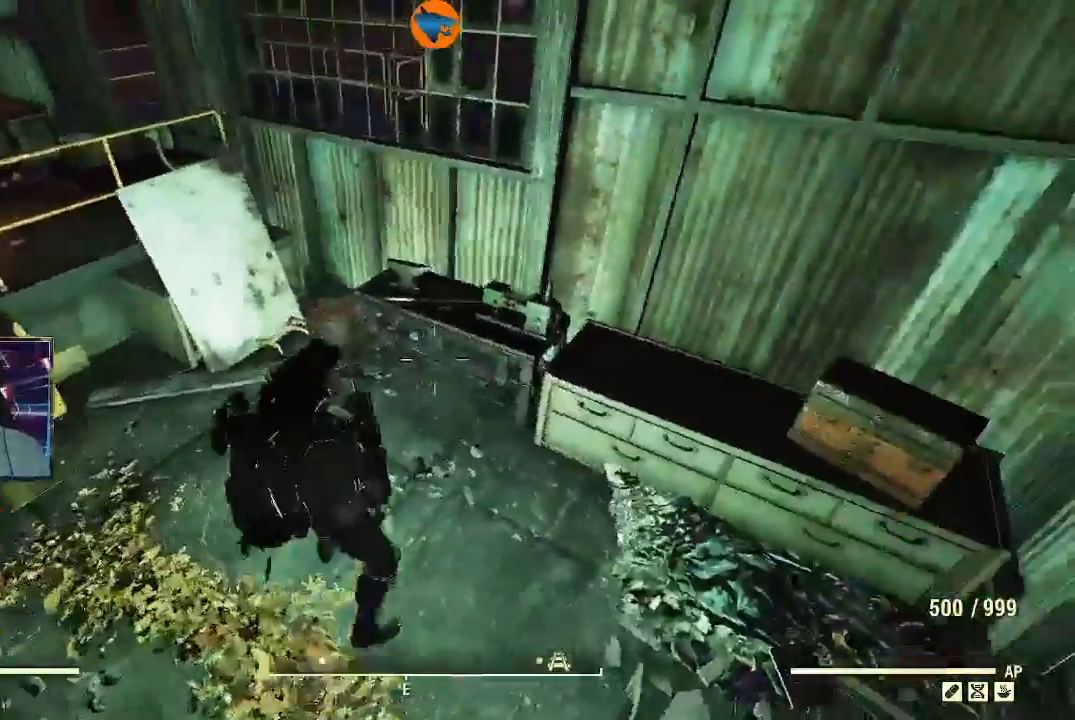
{"buttons": ["X"], "left_stick": "center", "right_stick": "center", "events": [[100, "right_stick", "center"], [267, "left_stick", "center"], [467, "X", "down"]]}
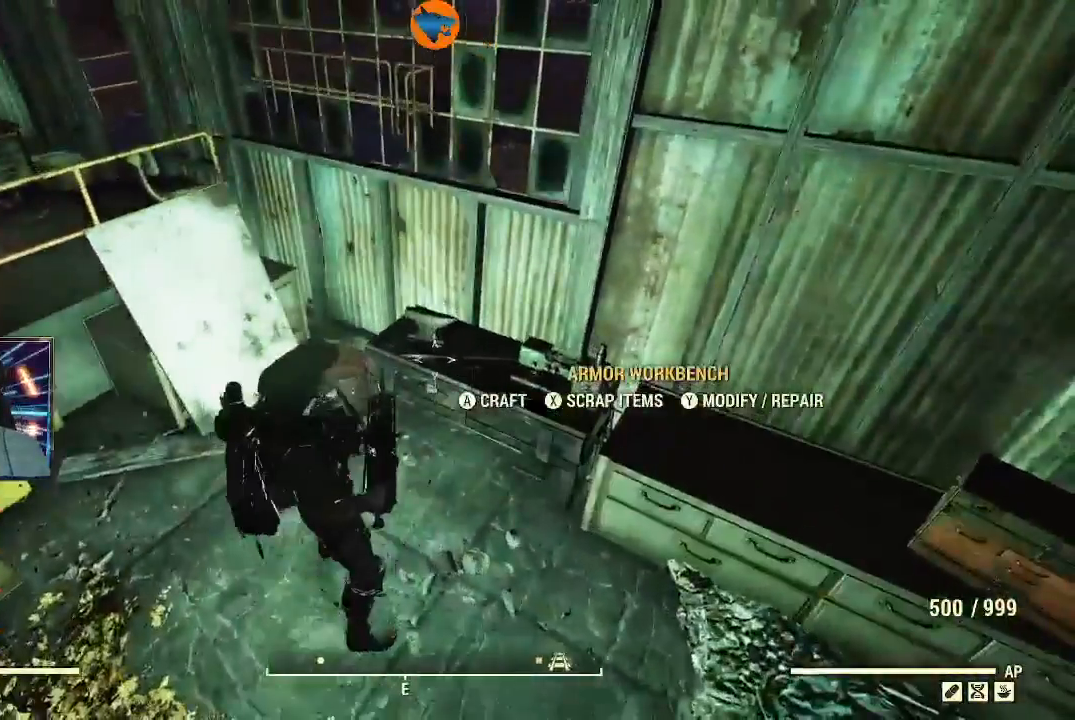
{"buttons": [], "left_stick": "center", "right_stick": "center", "events": [[67, "X", "up"], [367, "Y", "down"], [467, "Y", "up"]]}
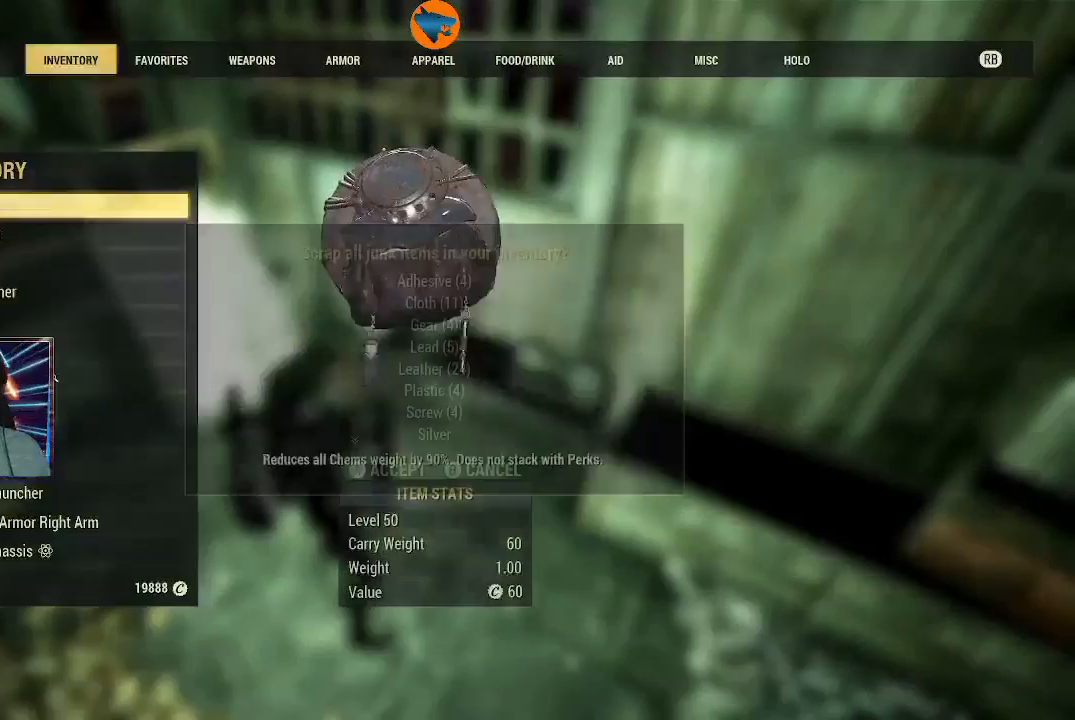
{"buttons": [], "left_stick": "center", "right_stick": "center", "events": [[167, "A", "down"], [233, "A", "up"]]}
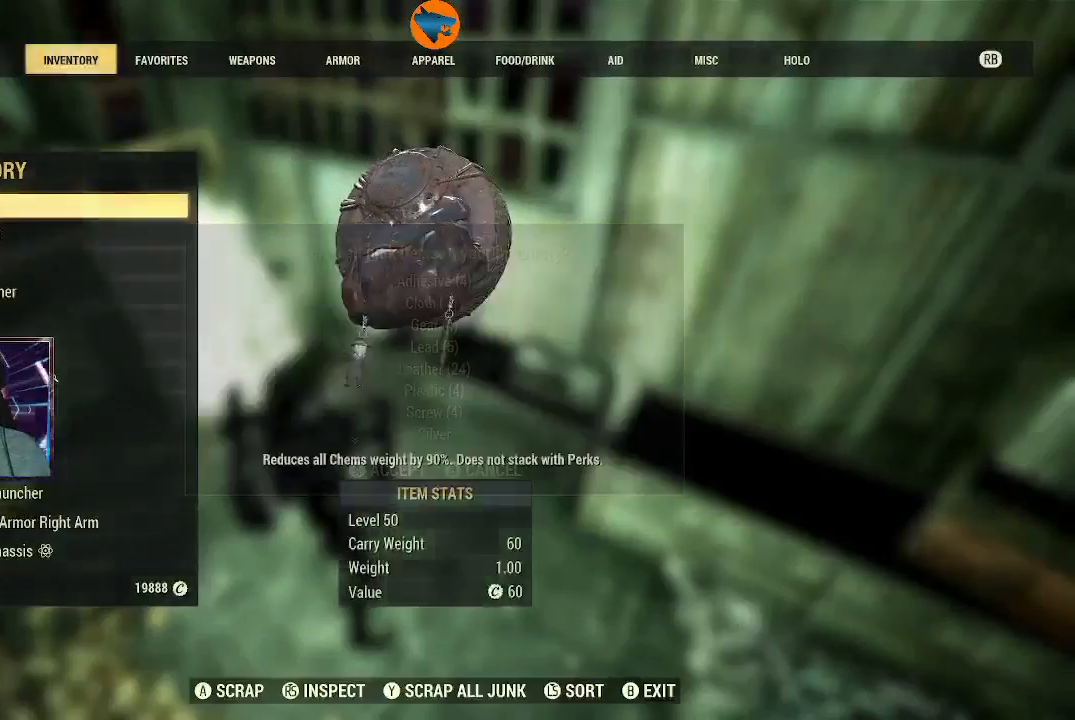
{"buttons": [], "left_stick": "down", "right_stick": "down-right", "events": [[33, "B", "down"], [133, "B", "up"], [300, "left_stick", "down-left"], [400, "right_stick", "down-right"], [467, "left_stick", "down"]]}
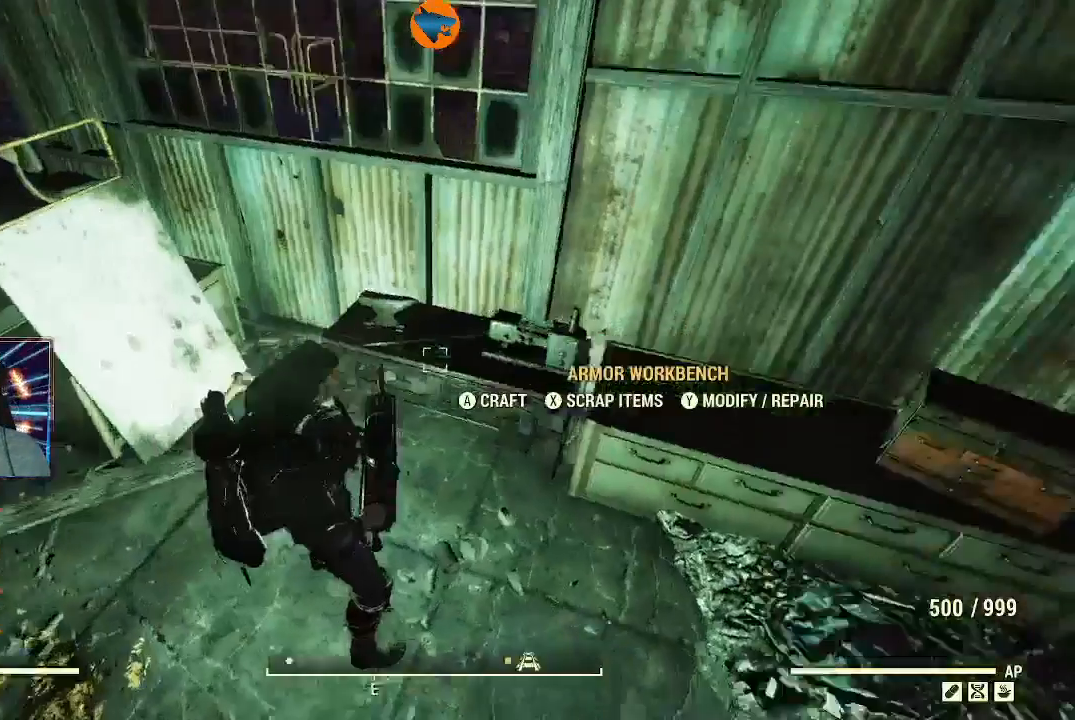
{"buttons": [], "left_stick": "up", "right_stick": "right", "events": [[267, "left_stick", "center"], [267, "right_stick", "right"], [400, "left_stick", "up"]]}
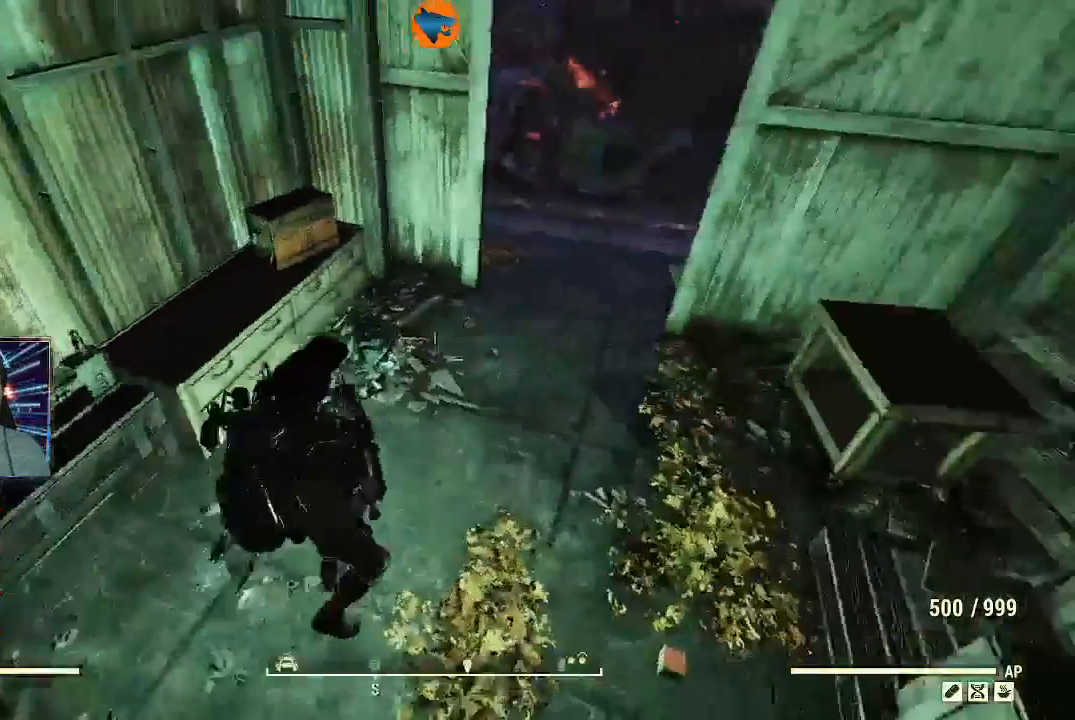
{"buttons": [], "left_stick": "center", "right_stick": "center", "events": [[200, "left_stick", "center"], [233, "right_stick", "center"], [300, "B", "down"], [400, "B", "up"]]}
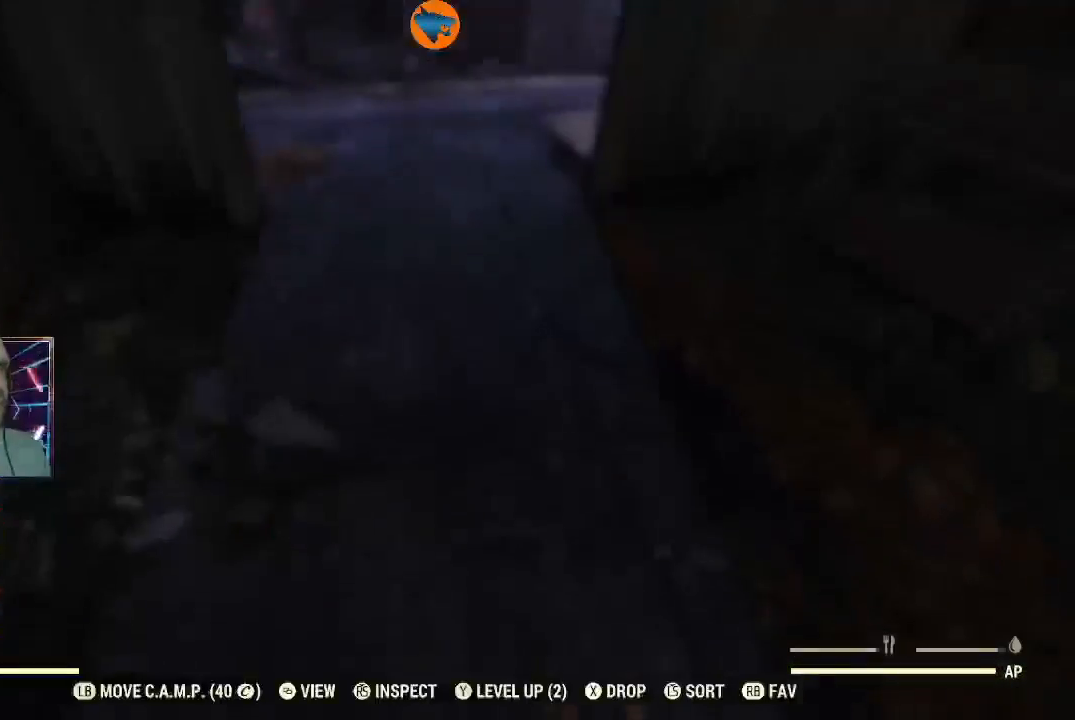
{"buttons": [], "left_stick": "center", "right_stick": "center", "events": []}
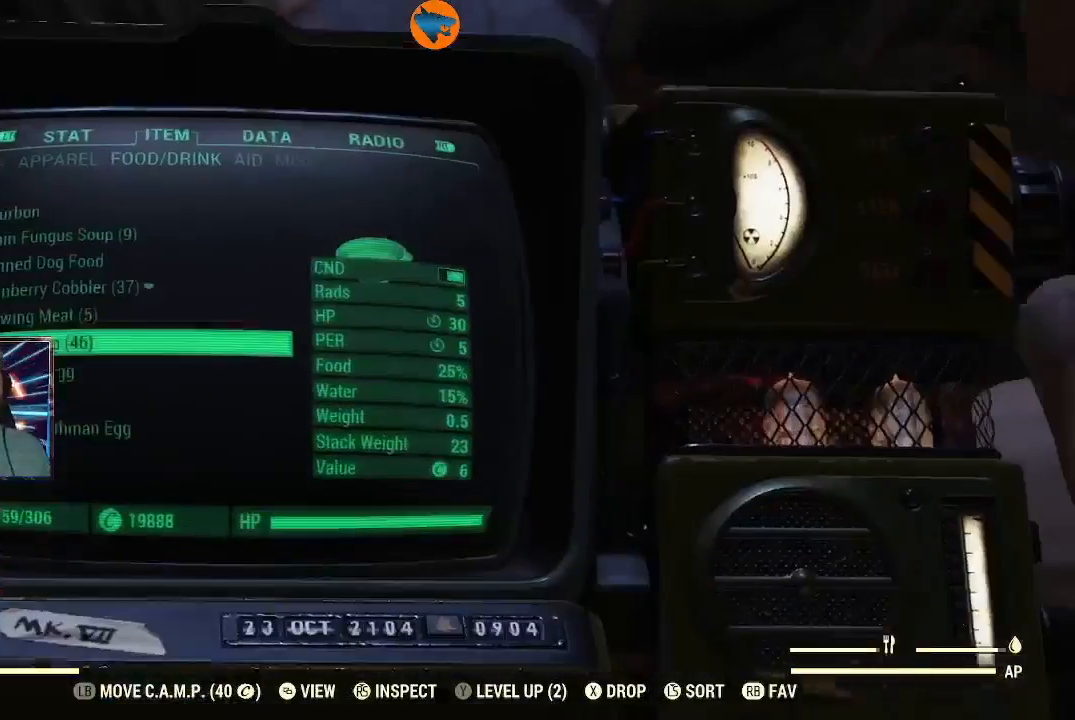
{"buttons": [], "left_stick": "center", "right_stick": "center", "events": []}
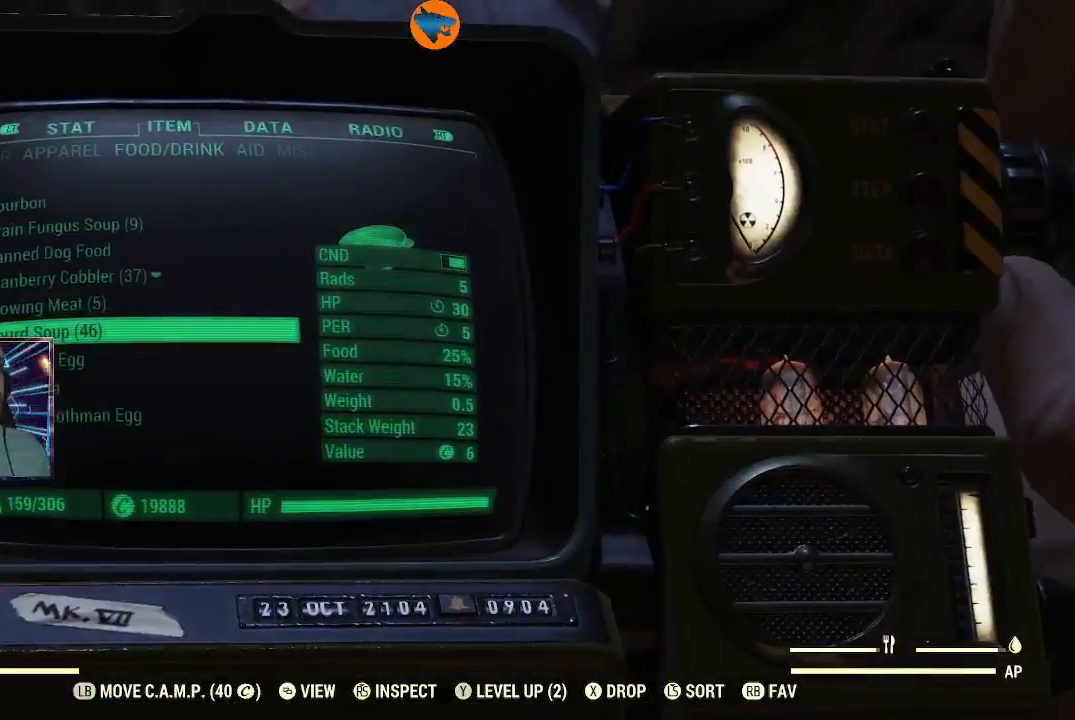
{"buttons": [], "left_stick": "center", "right_stick": "center", "events": []}
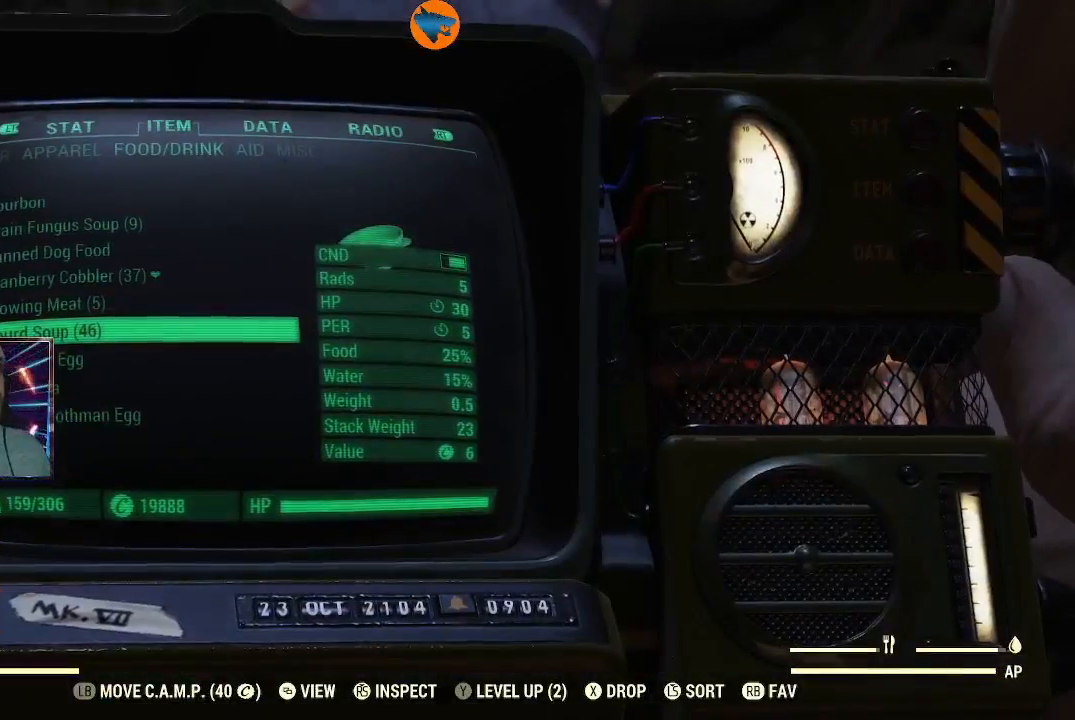
{"buttons": [], "left_stick": "center", "right_stick": "center", "events": []}
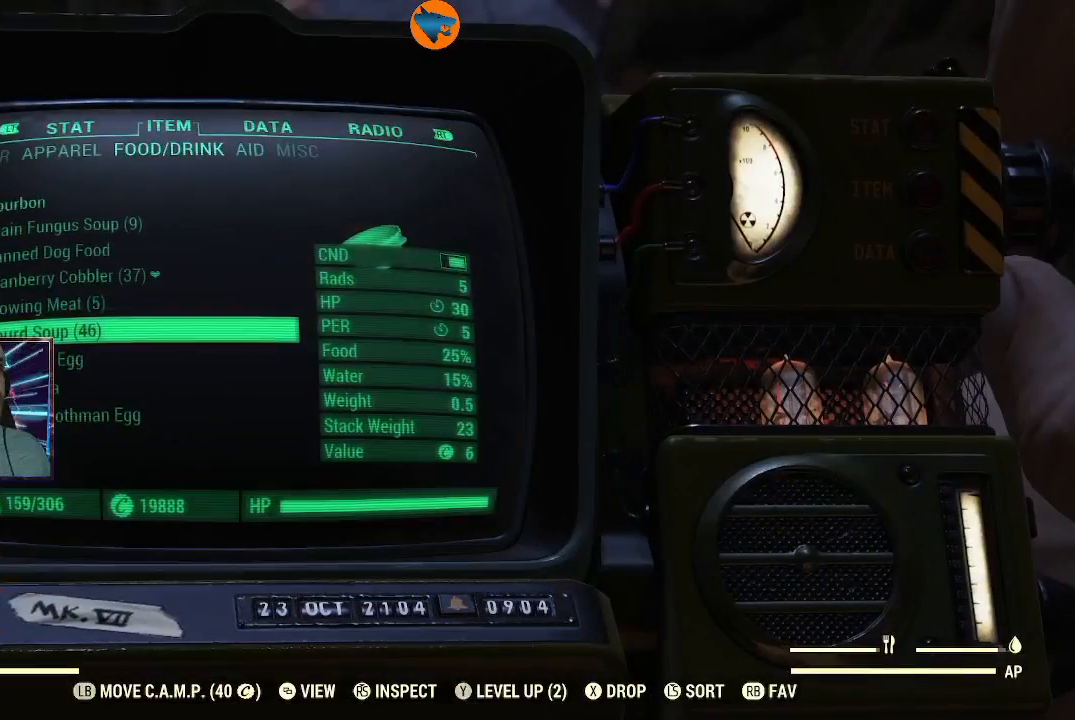
{"buttons": [], "left_stick": "center", "right_stick": "center", "events": [[133, "DPAD_UP", "down"], [200, "DPAD_UP", "up"]]}
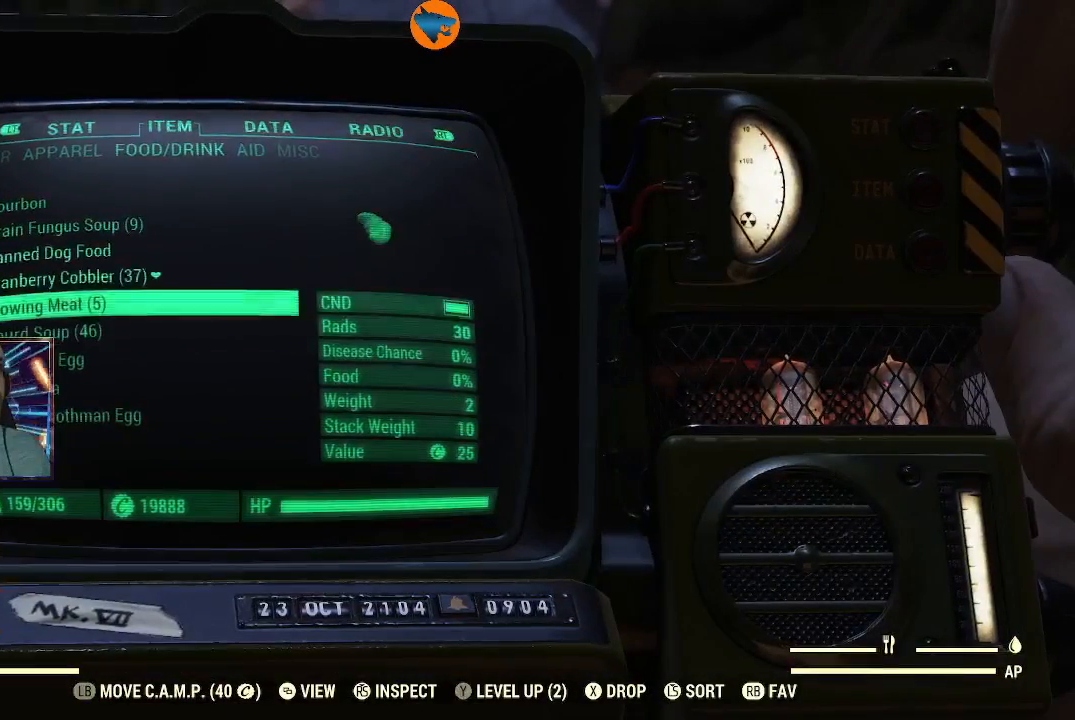
{"buttons": [], "left_stick": "center", "right_stick": "center", "events": []}
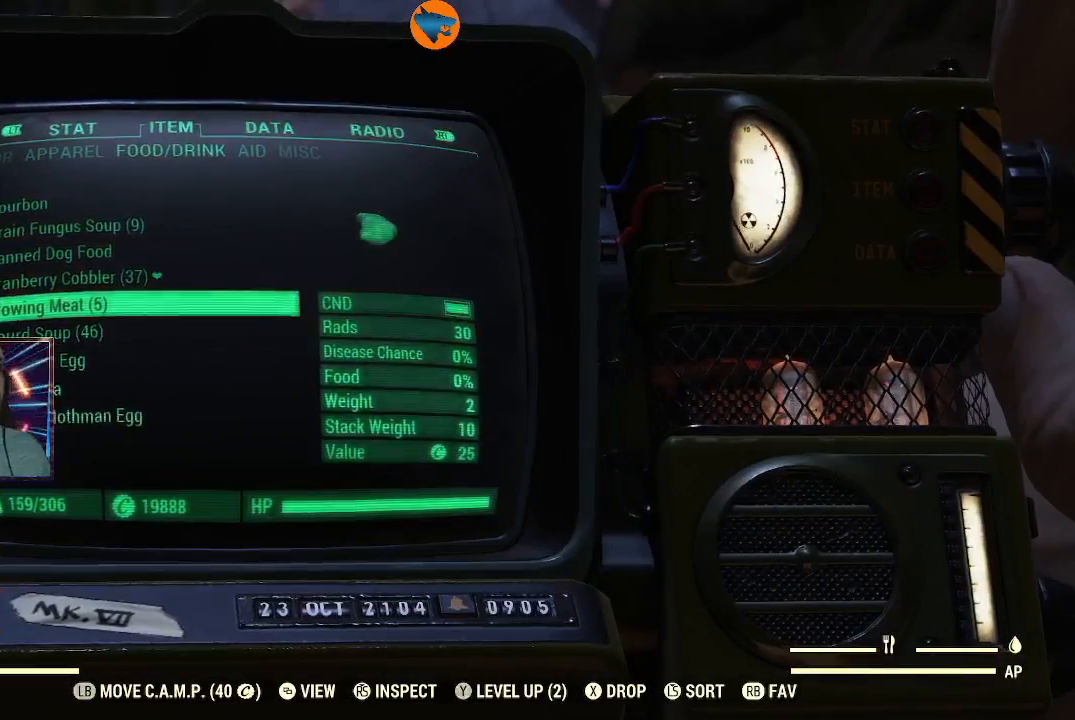
{"buttons": [], "left_stick": "center", "right_stick": "center", "events": [[133, "DPAD_DOWN", "down"], [233, "DPAD_DOWN", "up"]]}